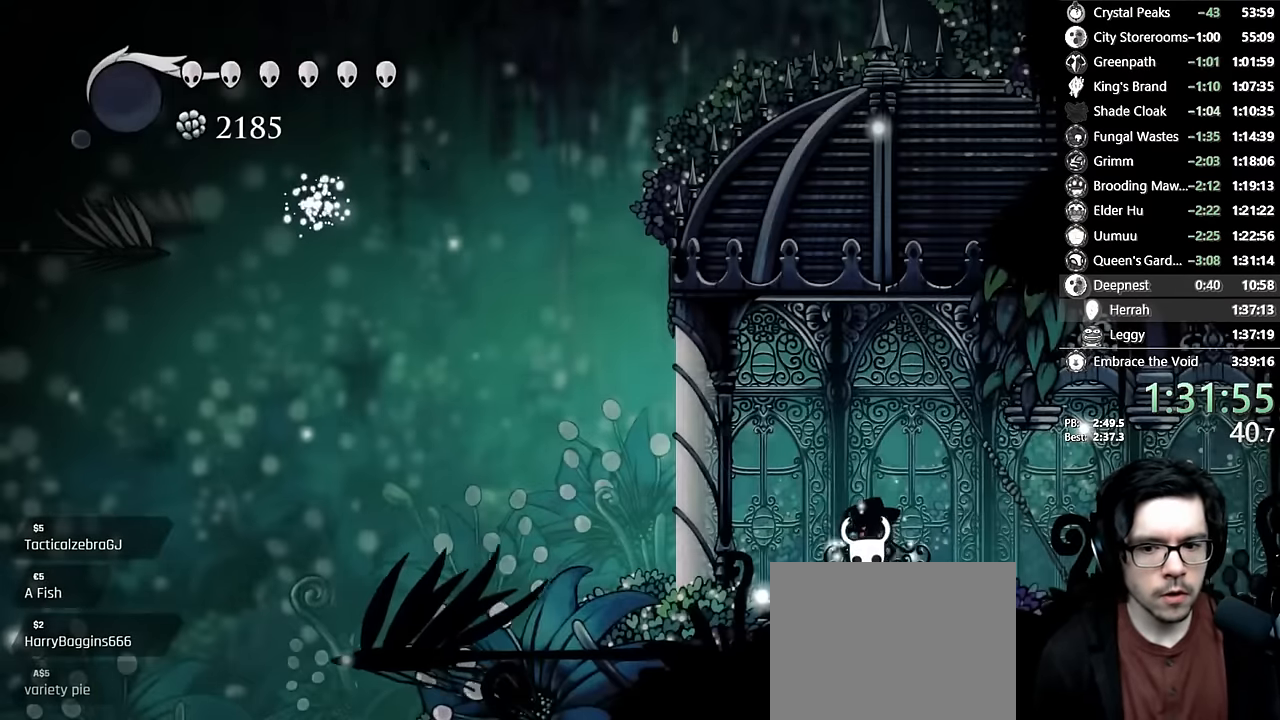
Gameplay with a controller (Xbox layout); each line is a JSON object with the inputs held at the frame after it. "events" lists button and stick changes between this image and that frame as [ms after this image, input, new state], when the widget could be followed in between. Not read: L3 R3.
{"buttons": ["L2", "DPAD_RIGHT"], "left_stick": "center", "right_stick": "center", "events": [[17, "DPAD_RIGHT", "down"], [117, "DPAD_RIGHT", "up"], [184, "DPAD_RIGHT", "down"], [250, "L2", "down"]]}
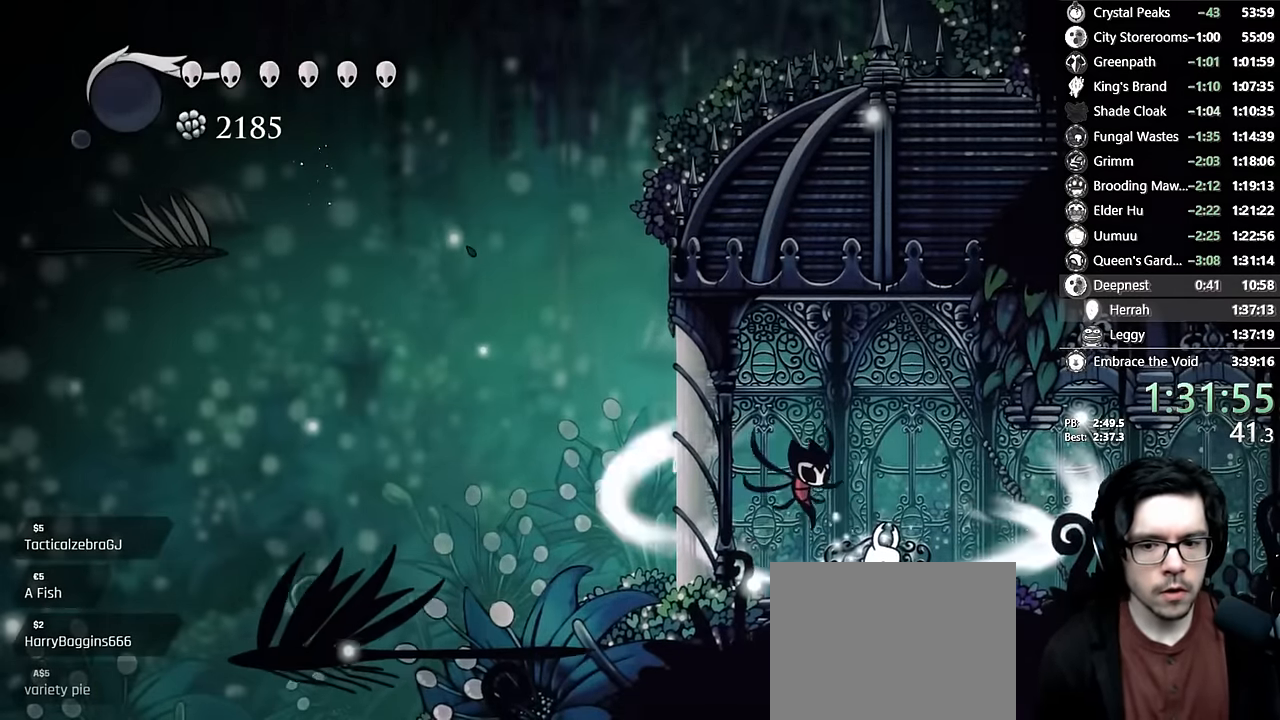
{"buttons": ["L2", "DPAD_RIGHT"], "left_stick": "center", "right_stick": "center", "events": []}
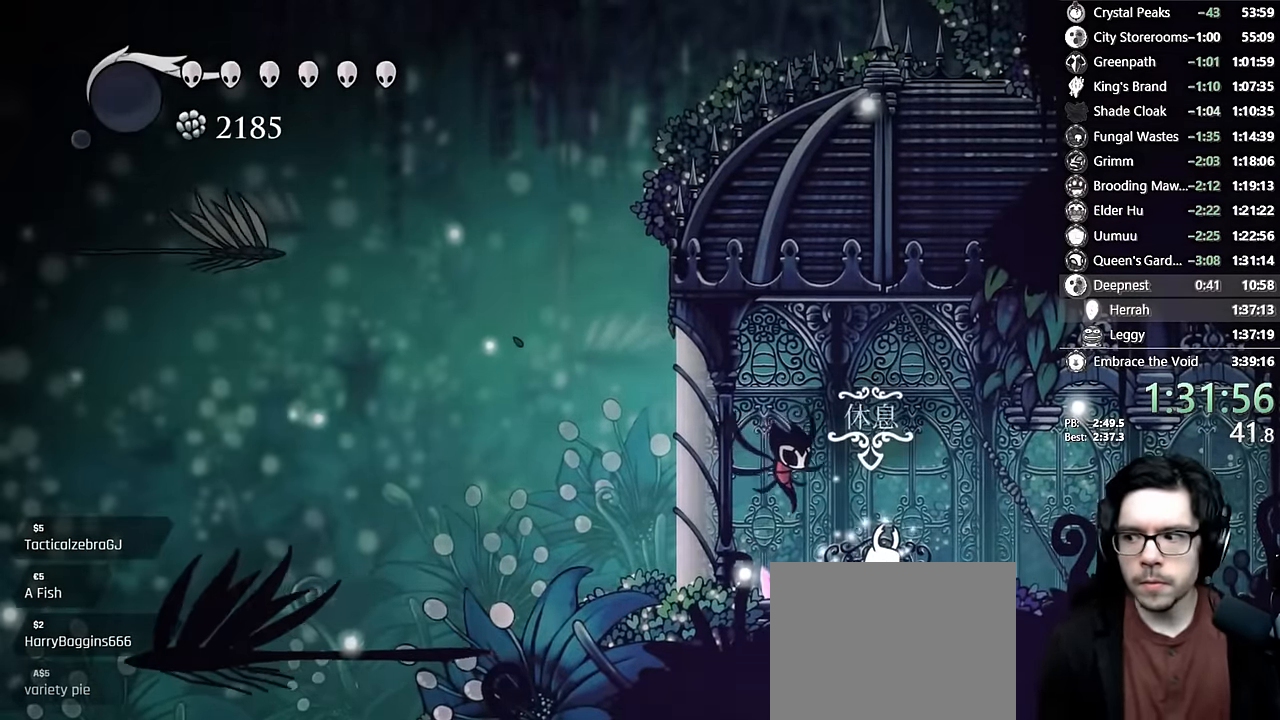
{"buttons": ["DPAD_RIGHT"], "left_stick": "center", "right_stick": "center"}
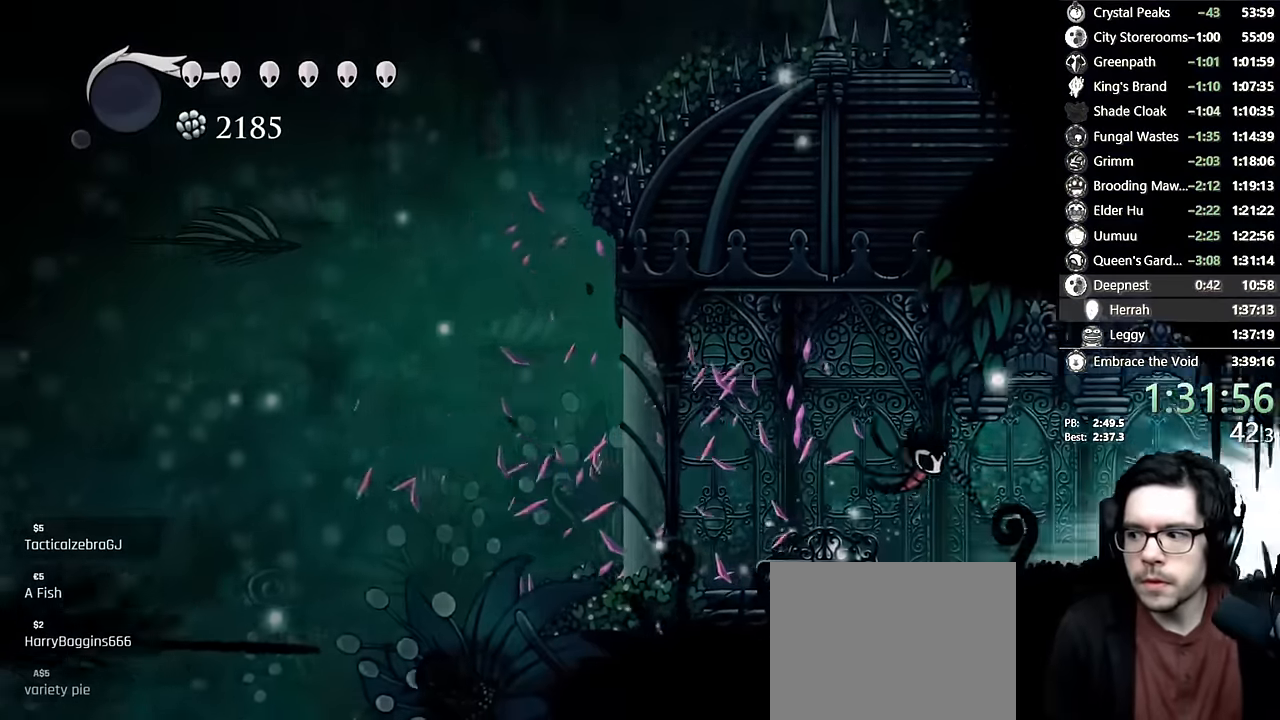
{"buttons": [], "left_stick": "center", "right_stick": "center", "events": [[33, "DPAD_RIGHT", "up"]]}
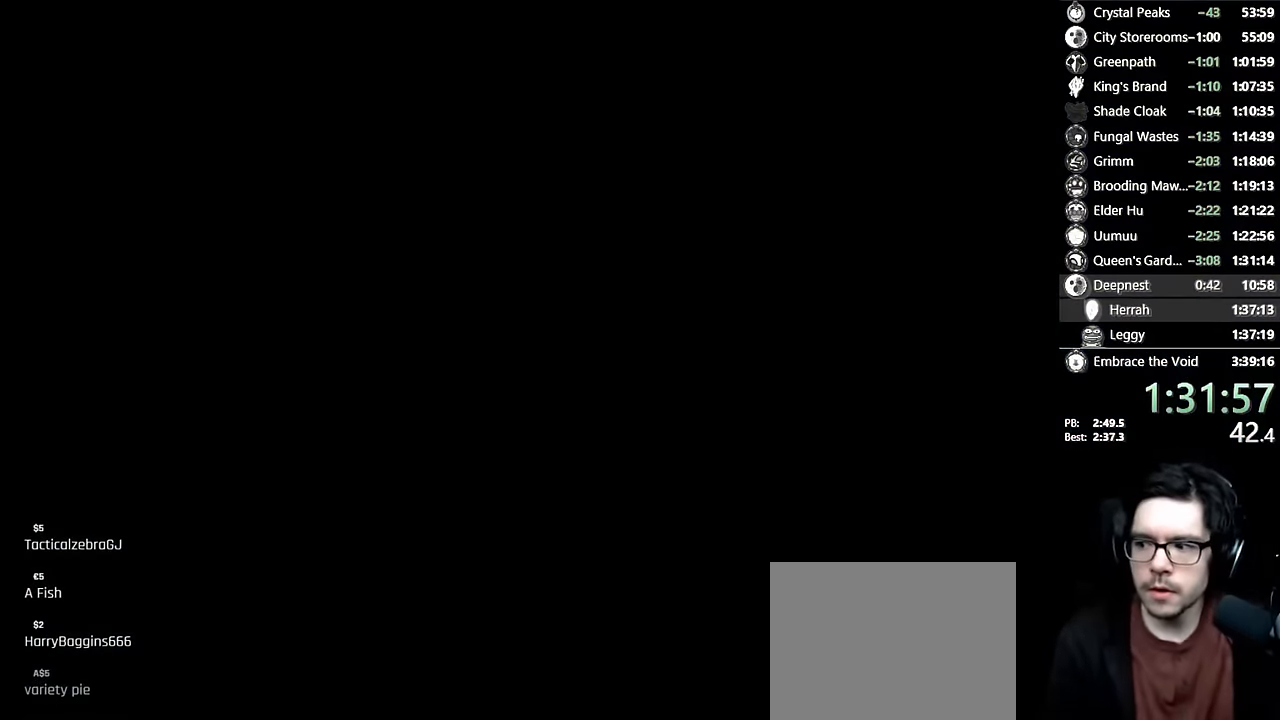
{"buttons": [], "left_stick": "center", "right_stick": "center", "events": []}
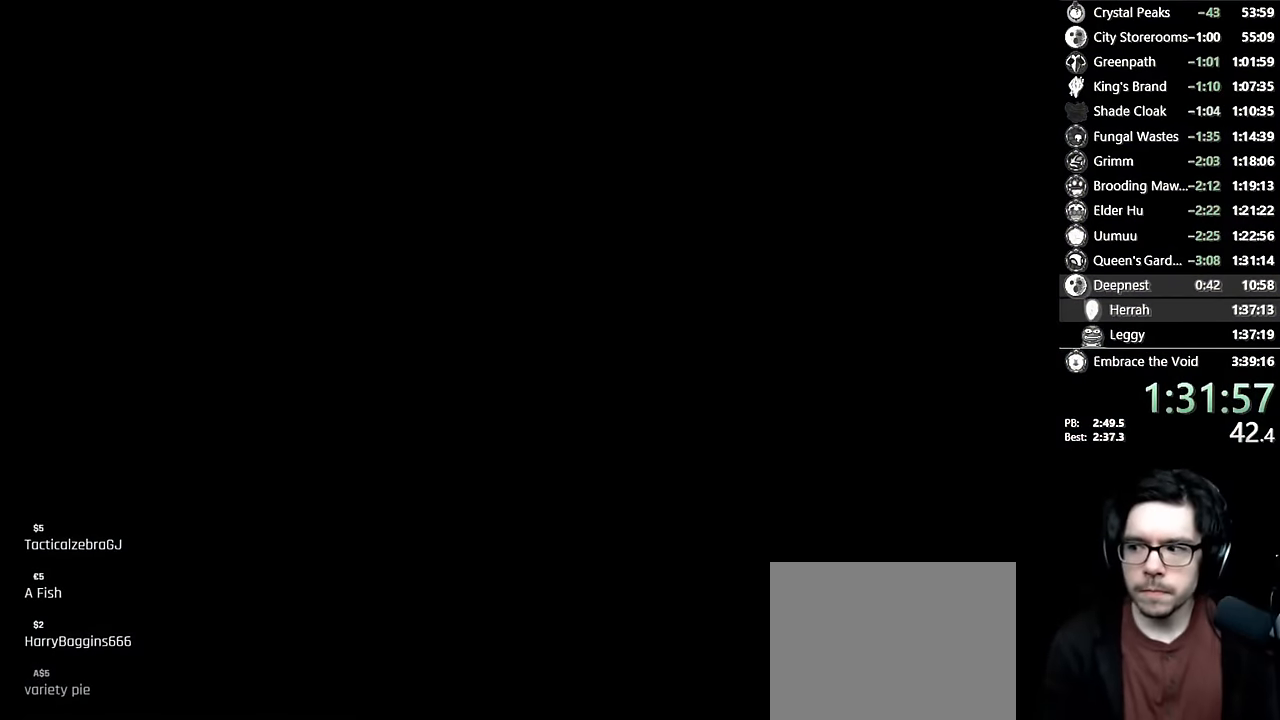
{"buttons": [], "left_stick": "center", "right_stick": "center", "events": []}
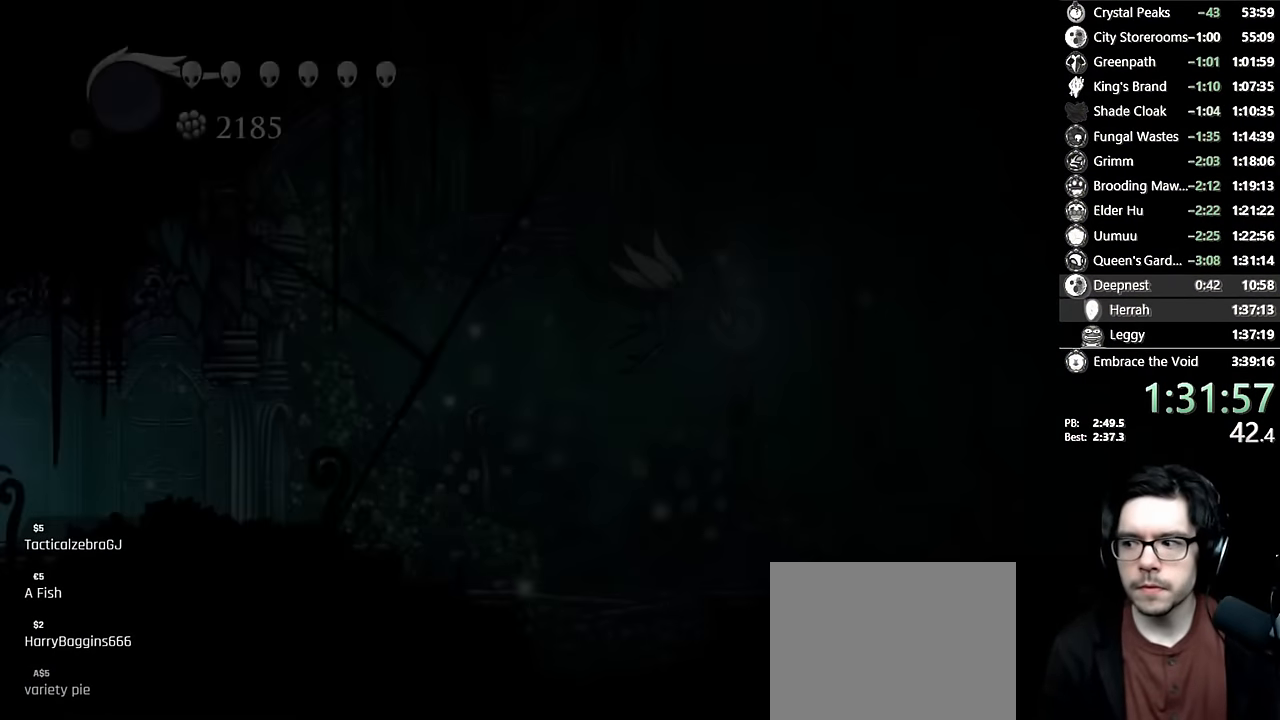
{"buttons": [], "left_stick": "center", "right_stick": "center", "events": []}
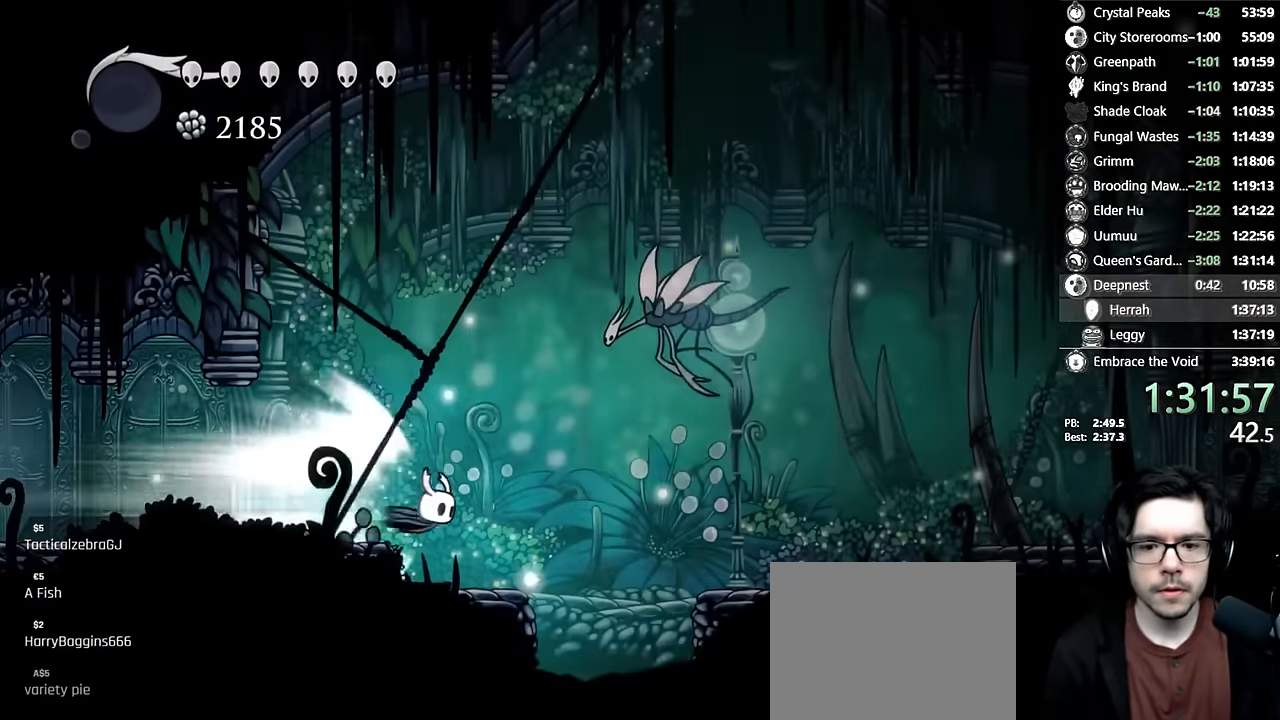
{"buttons": ["DPAD_DOWN"], "left_stick": "center", "right_stick": "center", "events": [[16, "A", "down"], [250, "A", "up"], [416, "DPAD_DOWN", "down"]]}
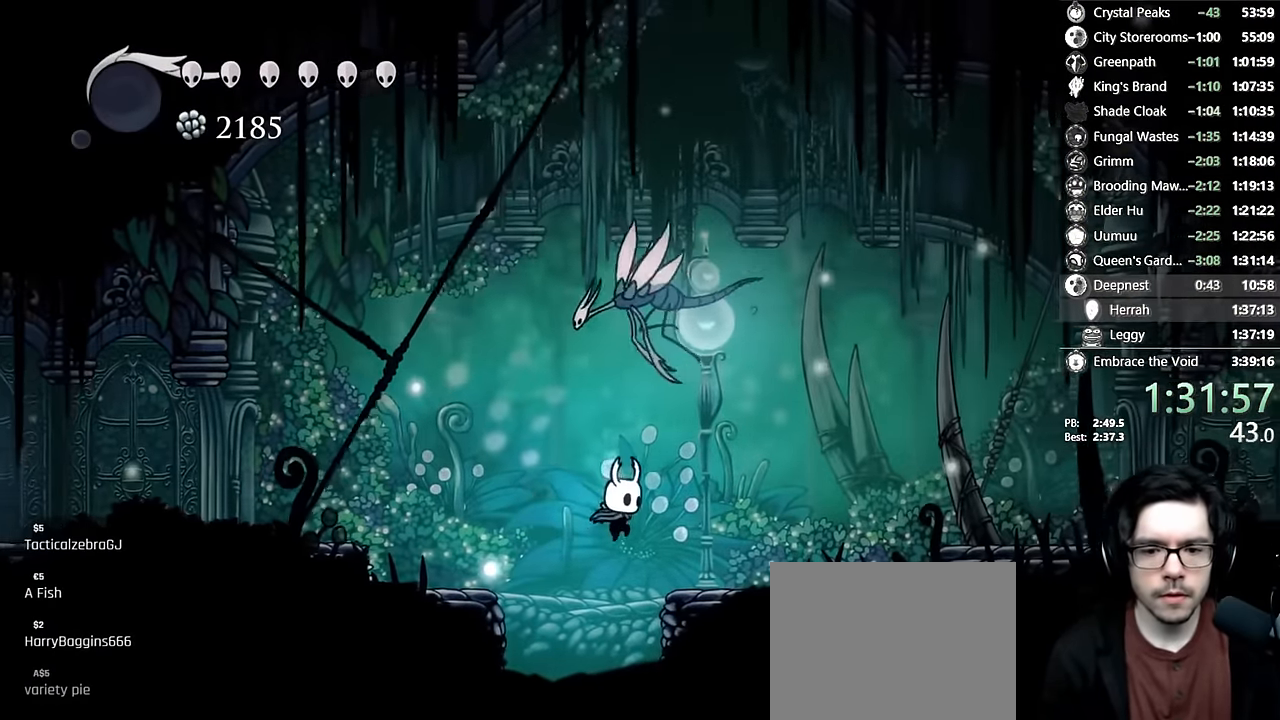
{"buttons": ["DPAD_RIGHT"], "left_stick": "center", "right_stick": "center", "events": [[116, "R2", "down"], [300, "DPAD_DOWN", "up"], [316, "DPAD_RIGHT", "down"], [316, "R2", "up"]]}
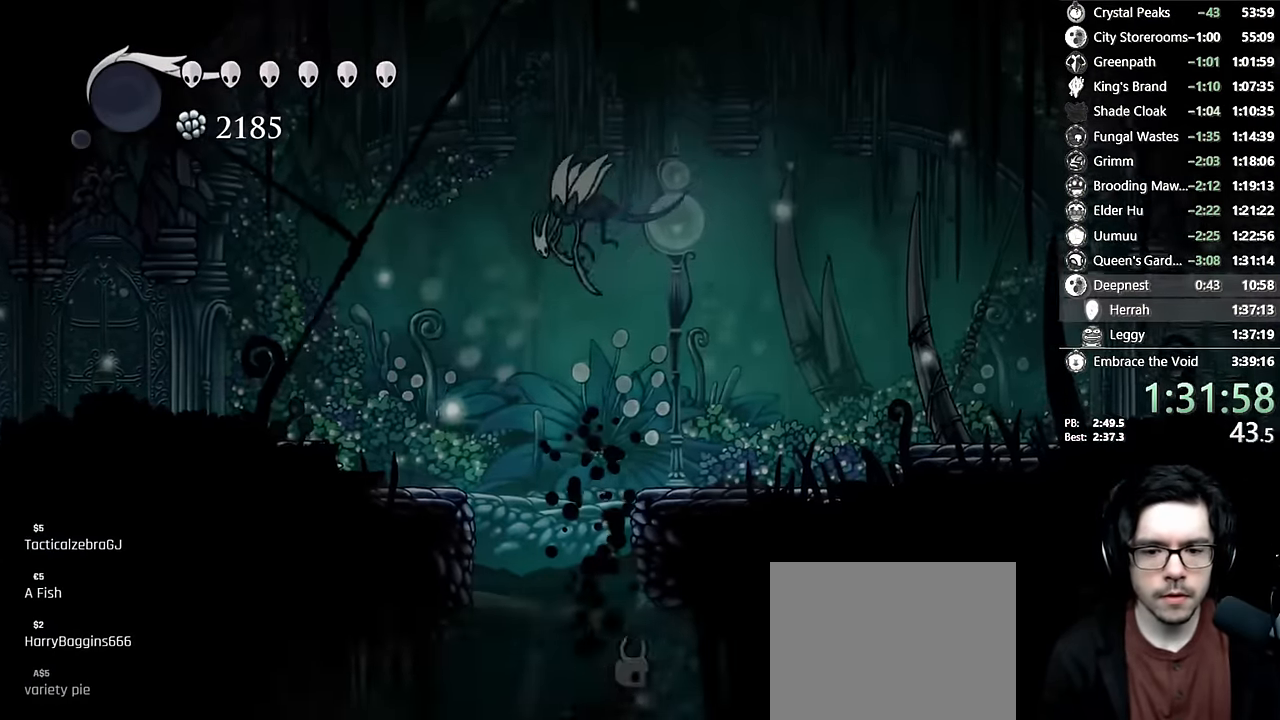
{"buttons": ["DPAD_RIGHT"], "left_stick": "center", "right_stick": "center", "events": []}
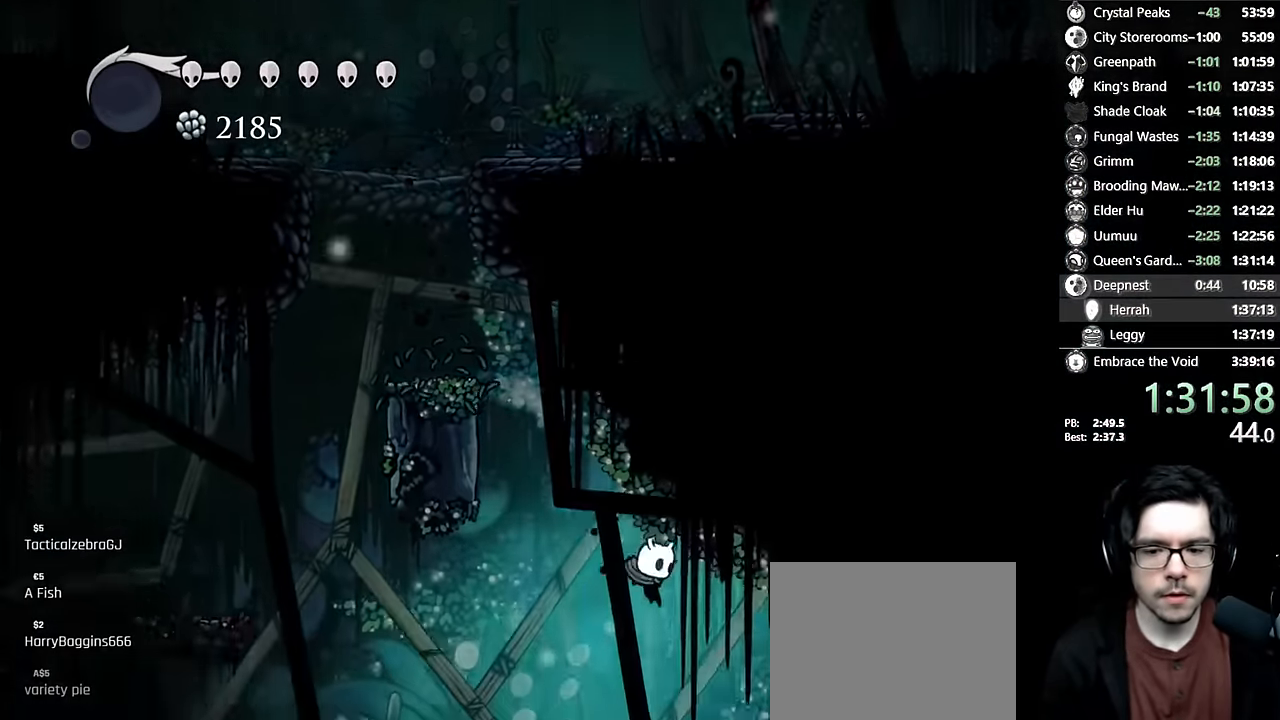
{"buttons": ["R2", "DPAD_RIGHT"], "left_stick": "center", "right_stick": "center", "events": [[400, "R2", "down"]]}
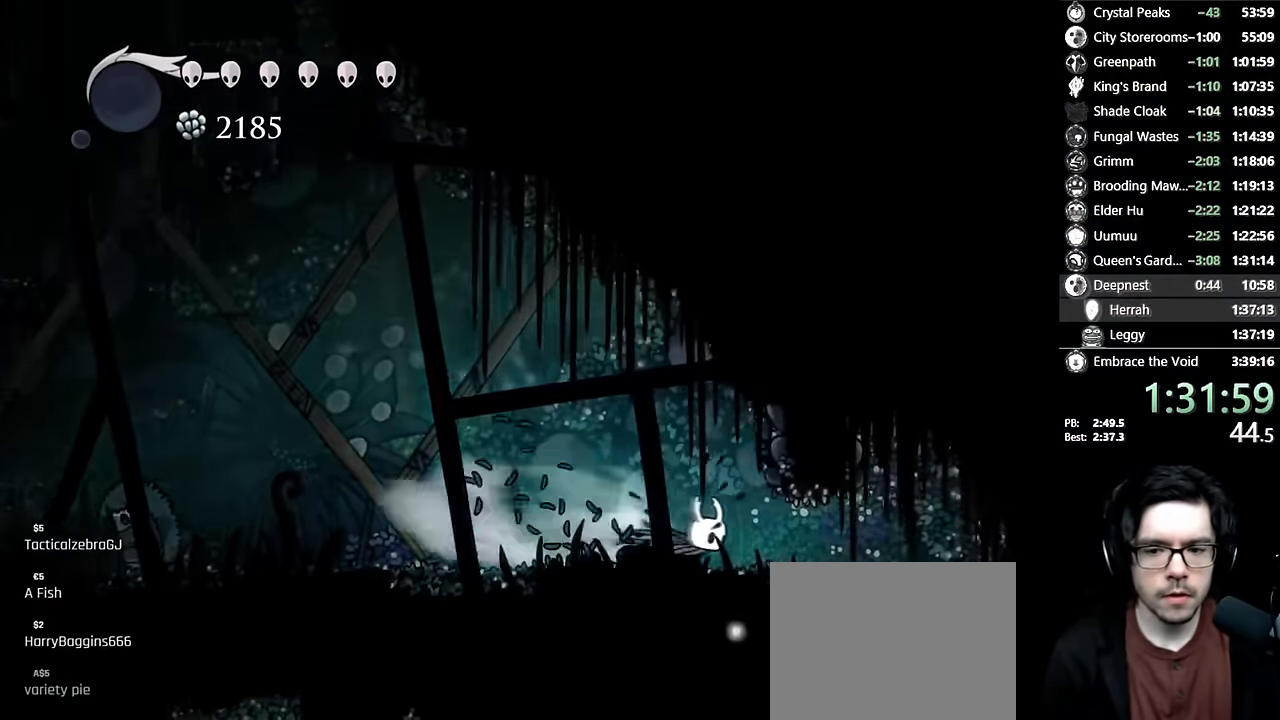
{"buttons": ["R2", "DPAD_DOWN"], "left_stick": "center", "right_stick": "center", "events": [[166, "R2", "up"], [283, "DPAD_DOWN", "down"], [316, "DPAD_RIGHT", "up"], [333, "R2", "down"]]}
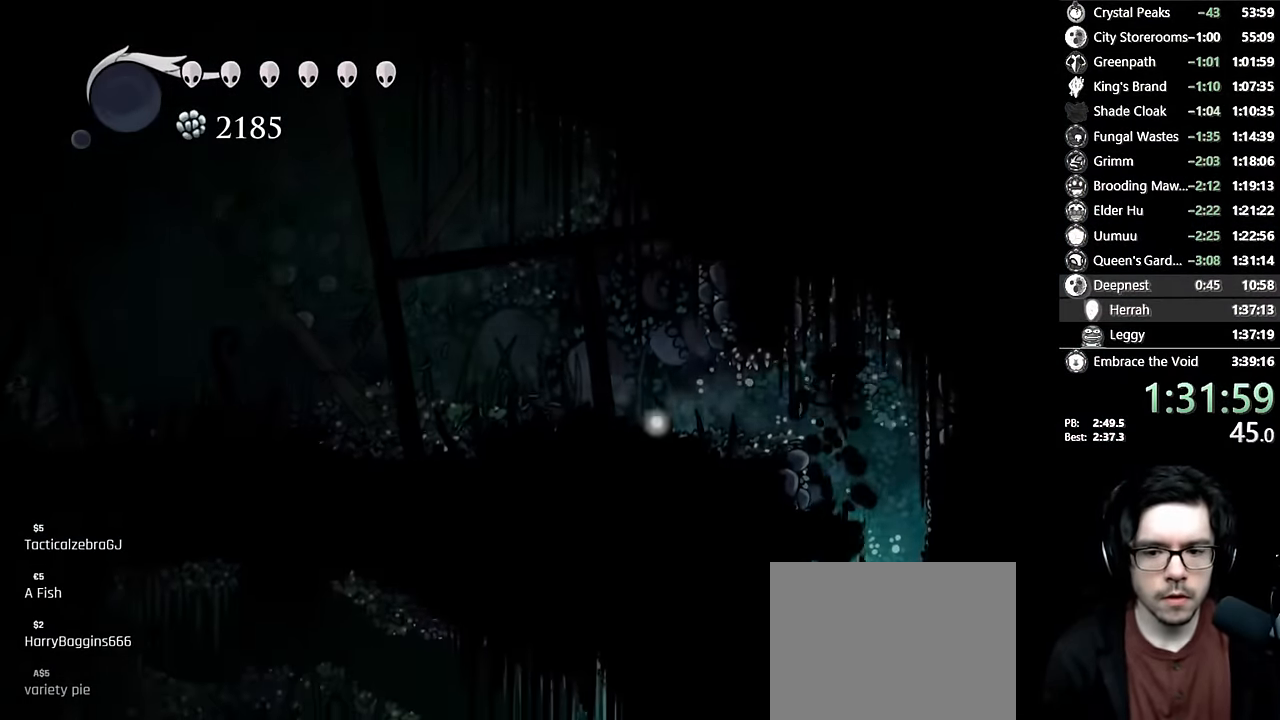
{"buttons": ["DPAD_LEFT"], "left_stick": "center", "right_stick": "center", "events": [[50, "DPAD_DOWN", "up"], [83, "R2", "up"], [400, "DPAD_LEFT", "down"]]}
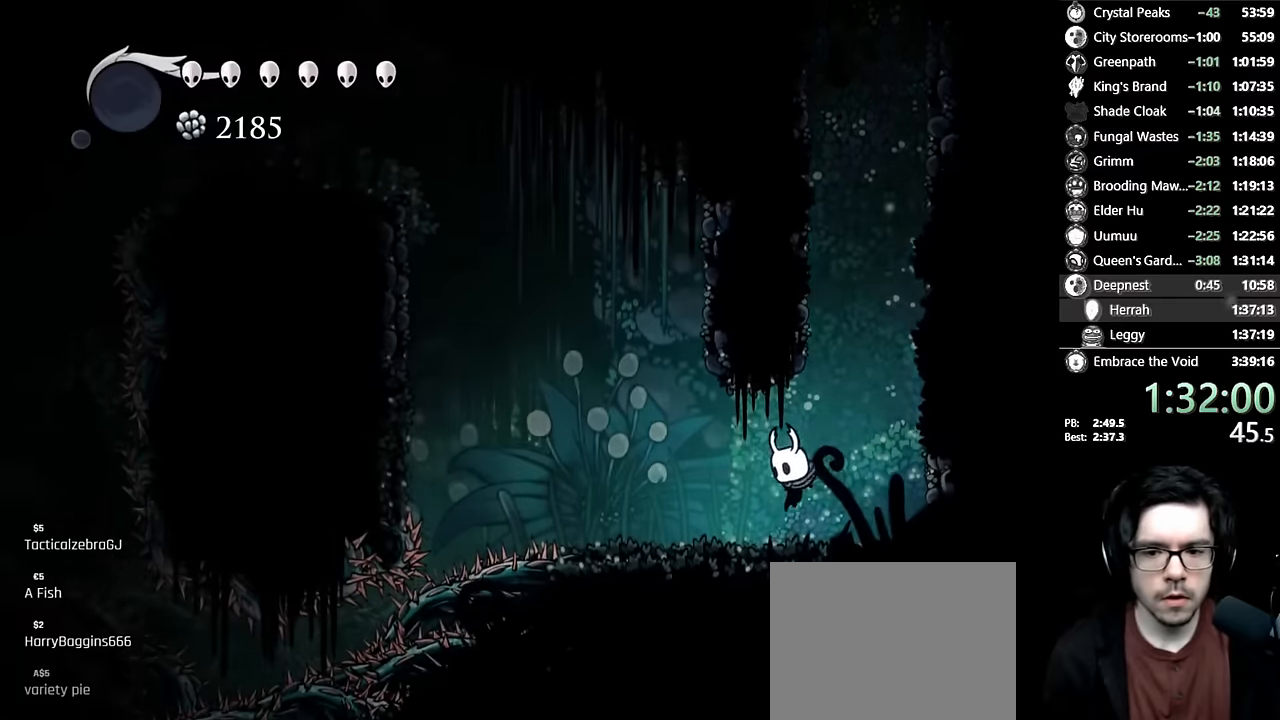
{"buttons": ["A"], "left_stick": "center", "right_stick": "center", "events": [[133, "A", "down"], [316, "DPAD_LEFT", "up"], [333, "DPAD_RIGHT", "down"], [450, "A", "up"], [466, "A", "down"], [466, "DPAD_RIGHT", "up"]]}
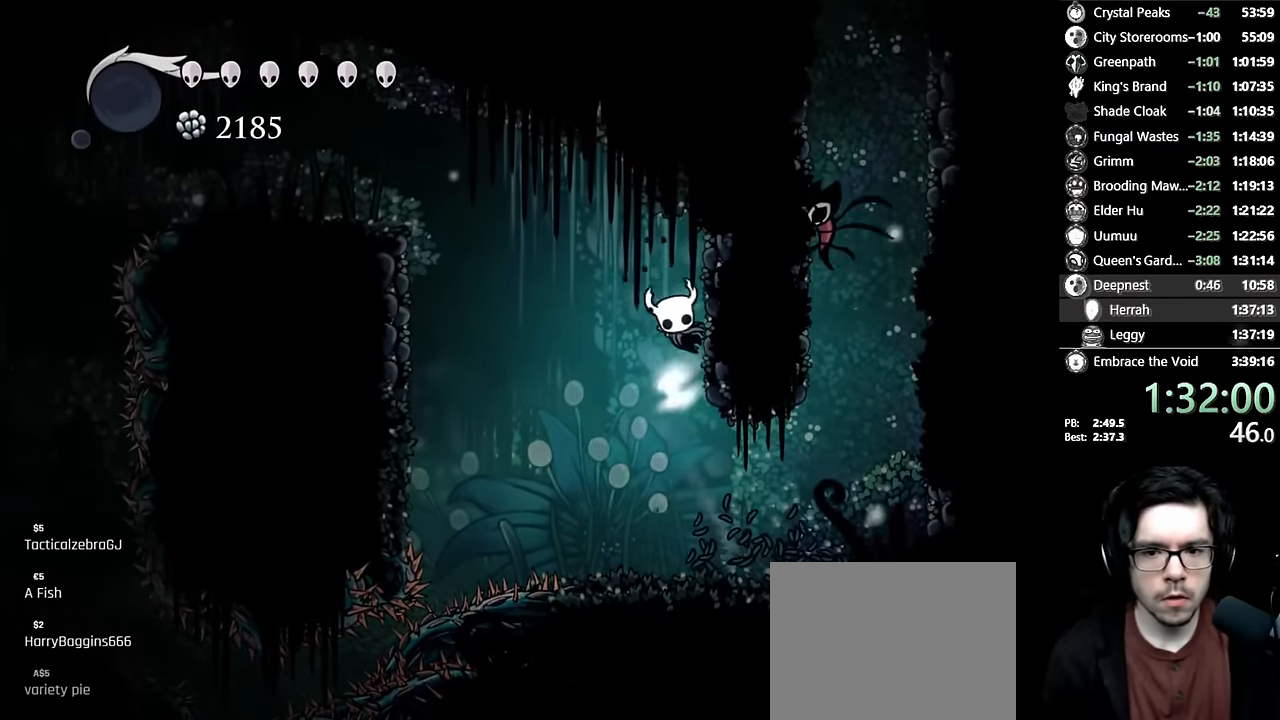
{"buttons": ["DPAD_LEFT"], "left_stick": "center", "right_stick": "center", "events": [[16, "DPAD_LEFT", "down"], [233, "R2", "down"], [450, "R2", "up"], [466, "A", "up"]]}
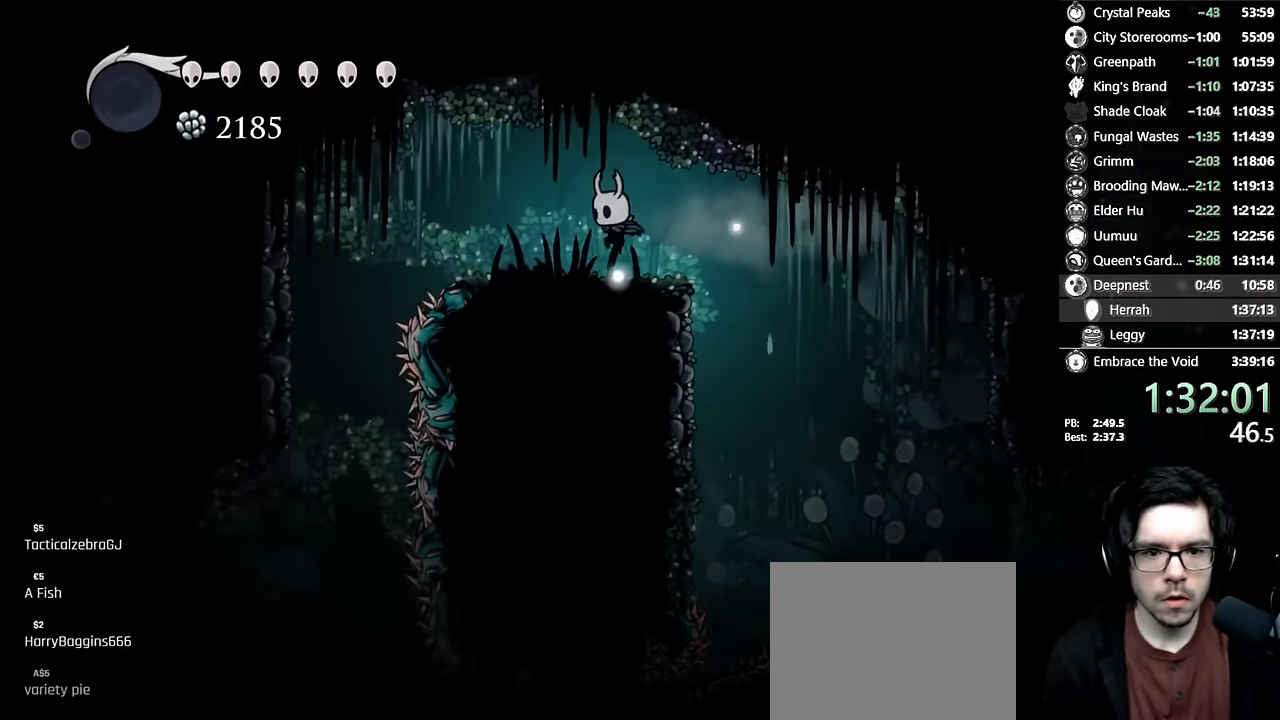
{"buttons": ["DPAD_LEFT"], "left_stick": "center", "right_stick": "center", "events": [[150, "A", "down"], [266, "A", "up"]]}
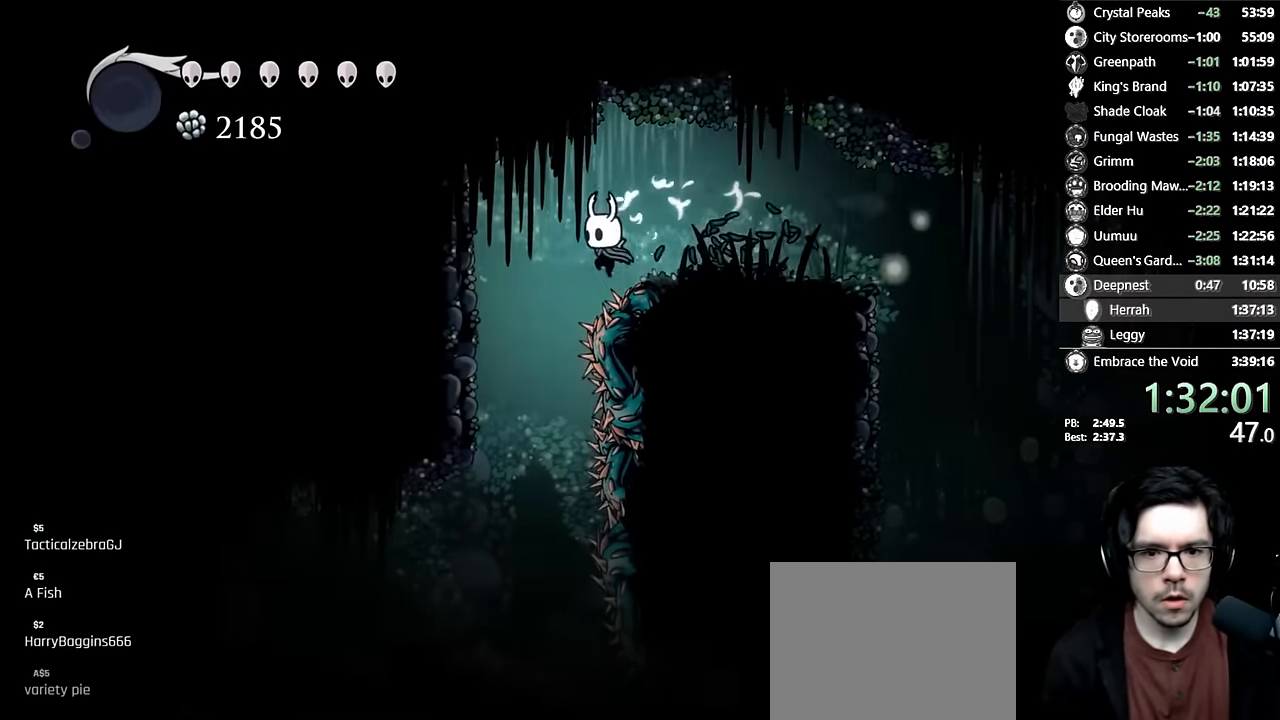
{"buttons": ["A", "DPAD_LEFT"], "left_stick": "center", "right_stick": "center", "events": [[483, "A", "down"]]}
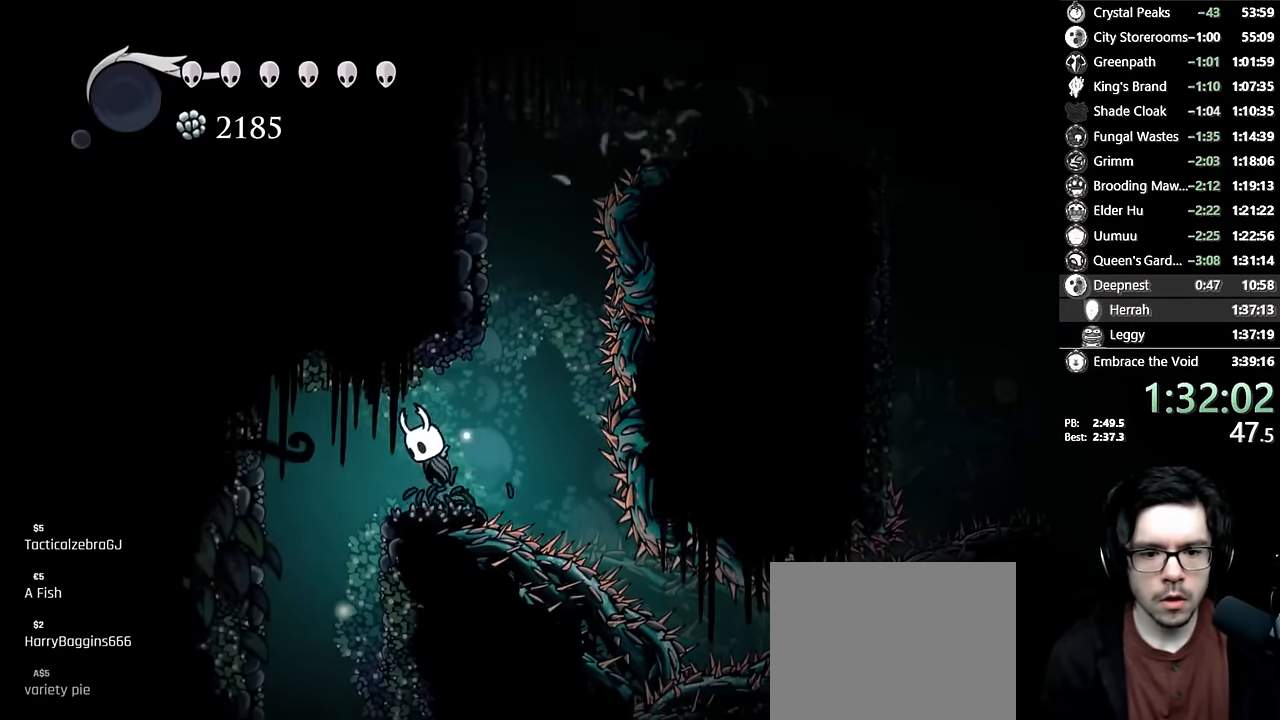
{"buttons": [], "left_stick": "center", "right_stick": "center", "events": [[66, "A", "up"], [133, "DPAD_LEFT", "up"]]}
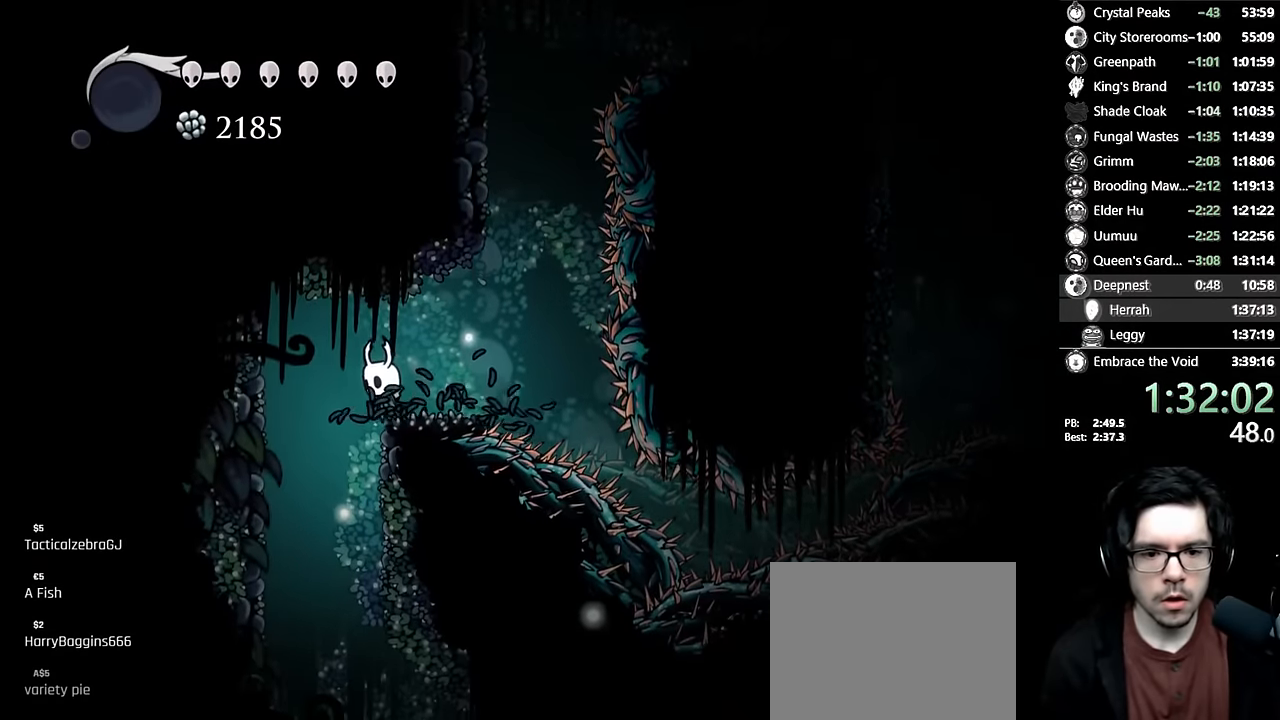
{"buttons": [], "left_stick": "center", "right_stick": "center", "events": [[83, "DPAD_LEFT", "down"], [150, "DPAD_LEFT", "up"]]}
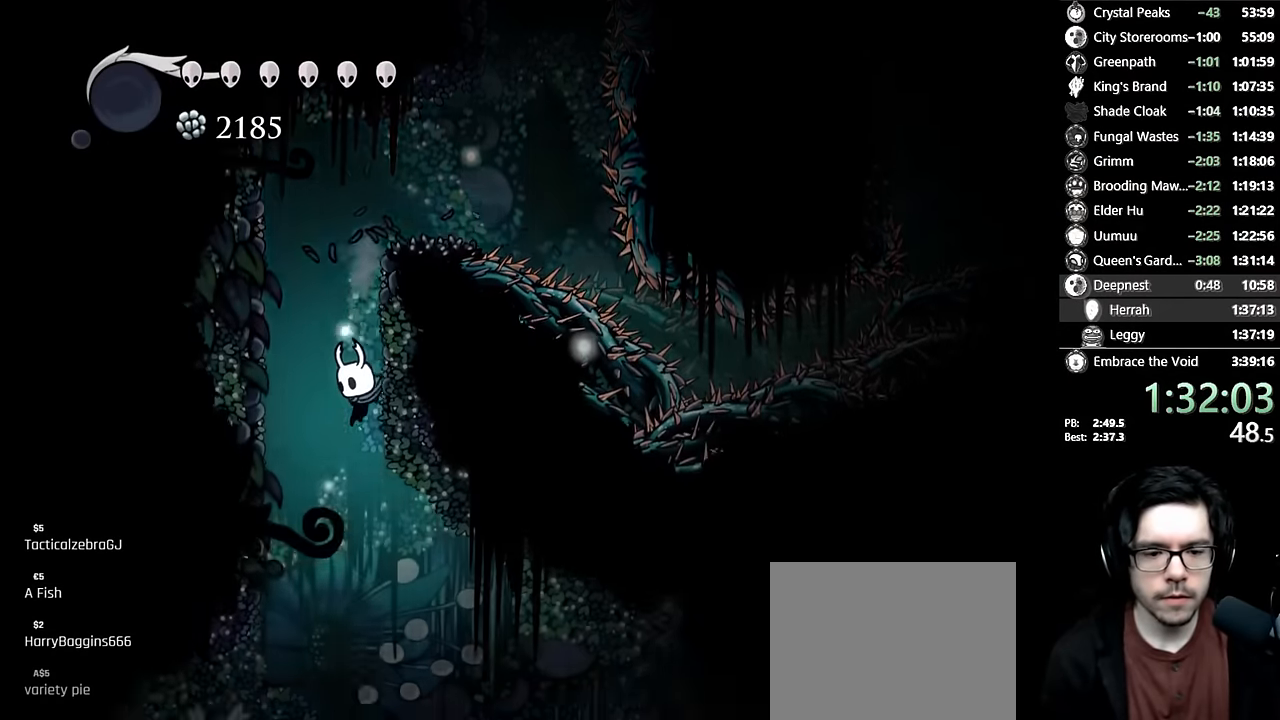
{"buttons": ["X", "DPAD_RIGHT"], "left_stick": "center", "right_stick": "center", "events": [[283, "X", "down"], [316, "DPAD_RIGHT", "down"]]}
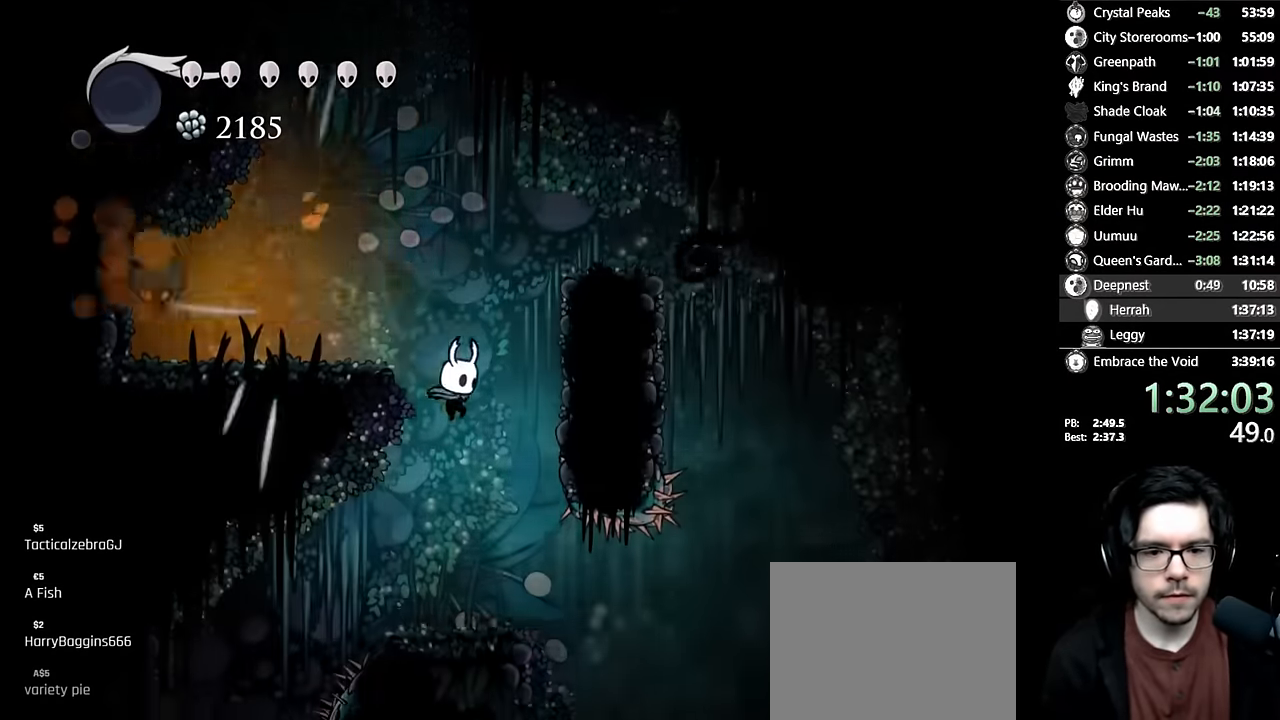
{"buttons": ["X"], "left_stick": "center", "right_stick": "center", "events": [[300, "DPAD_RIGHT", "up"]]}
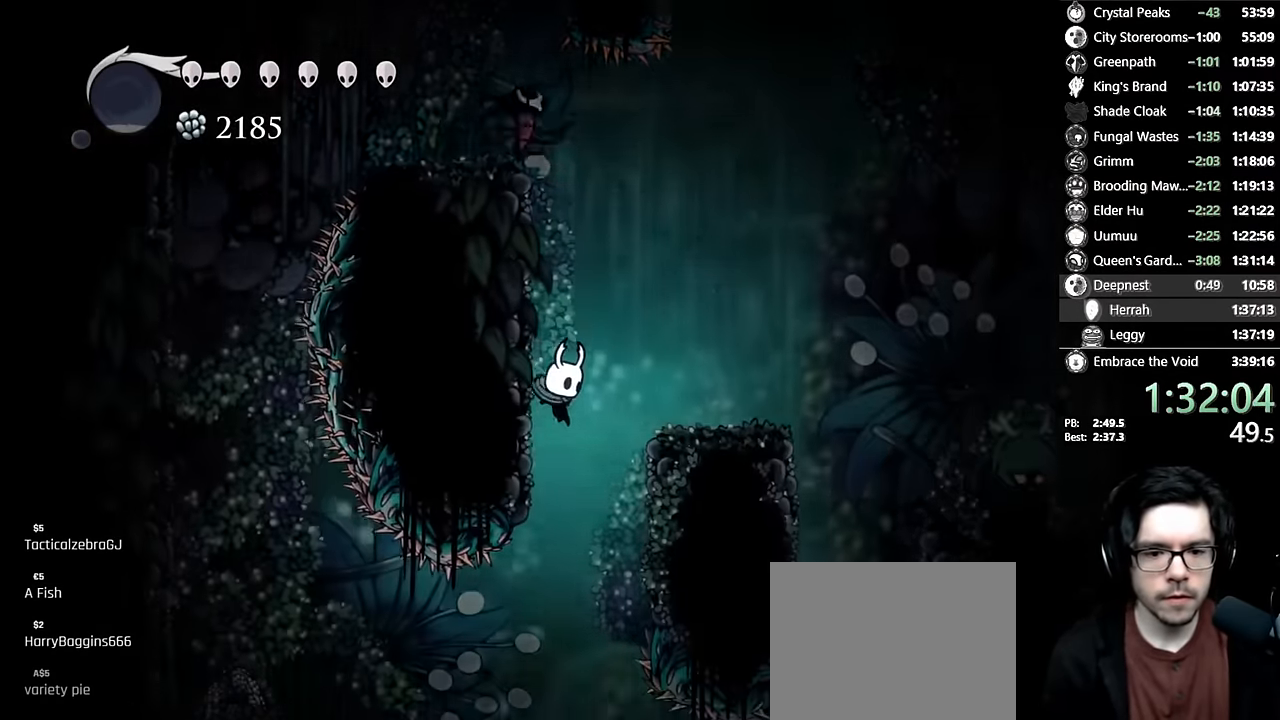
{"buttons": ["X"], "left_stick": "center", "right_stick": "center", "events": [[216, "DPAD_LEFT", "down"], [416, "DPAD_LEFT", "up"]]}
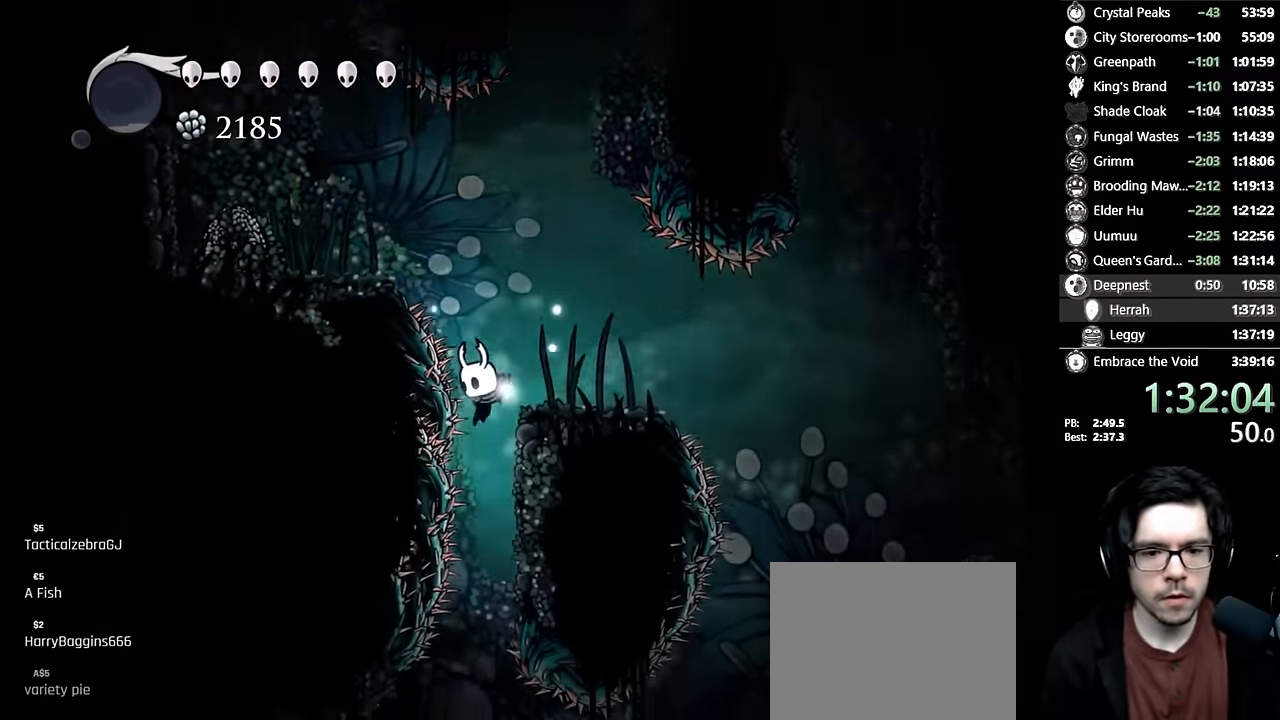
{"buttons": ["X"], "left_stick": "center", "right_stick": "center", "events": [[100, "DPAD_LEFT", "down"], [150, "DPAD_LEFT", "up"], [366, "DPAD_LEFT", "down"], [400, "DPAD_LEFT", "up"]]}
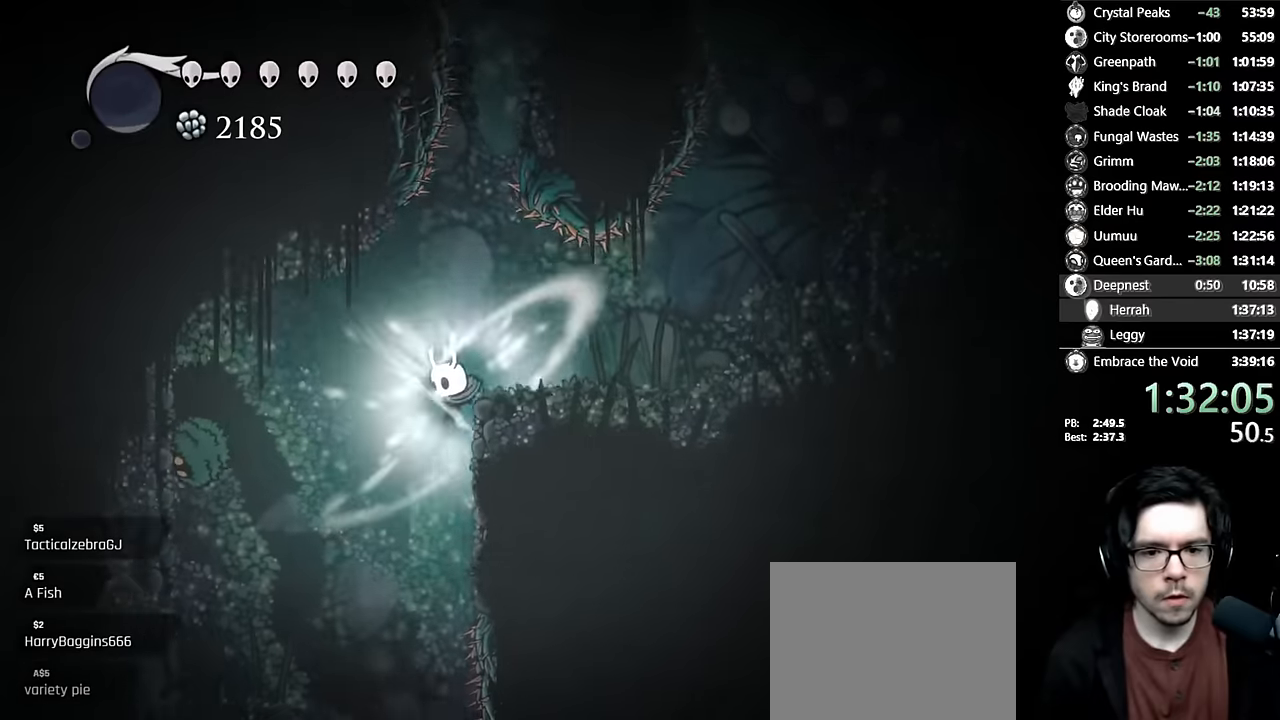
{"buttons": ["DPAD_UP"], "left_stick": "center", "right_stick": "center", "events": [[150, "DPAD_UP", "down"], [283, "X", "up"]]}
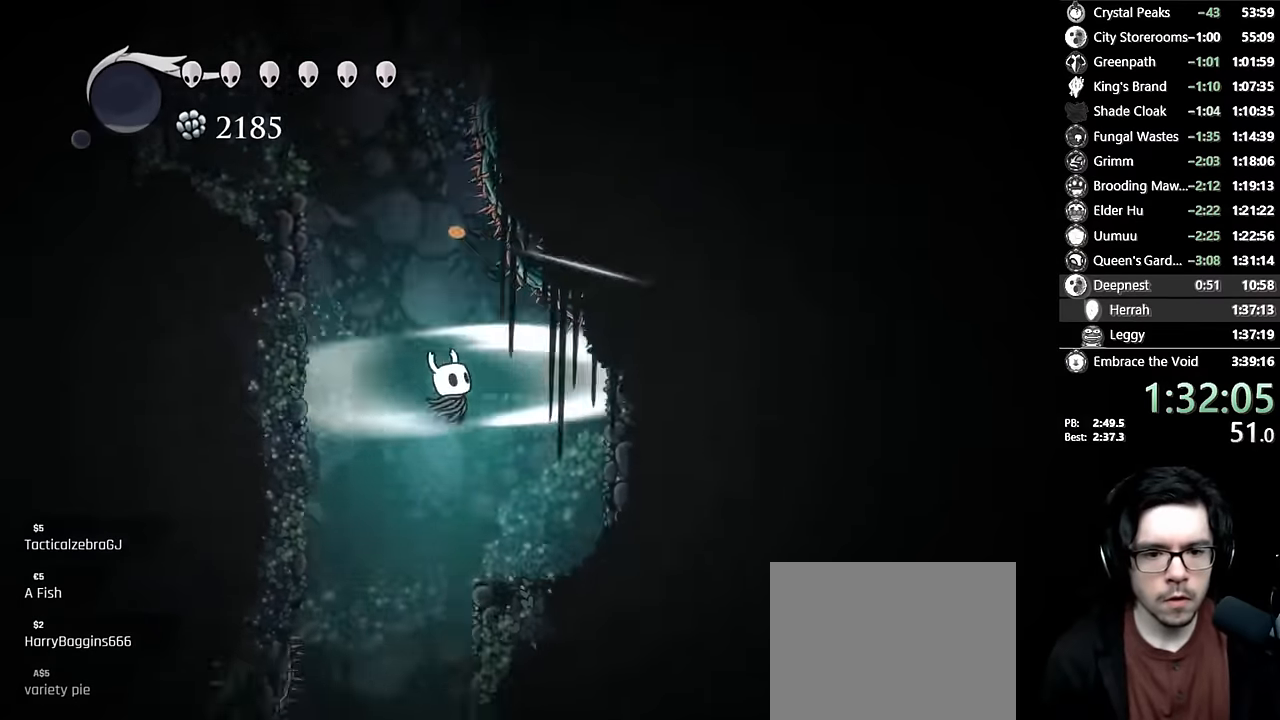
{"buttons": [], "left_stick": "center", "right_stick": "center", "events": [[200, "DPAD_UP", "up"]]}
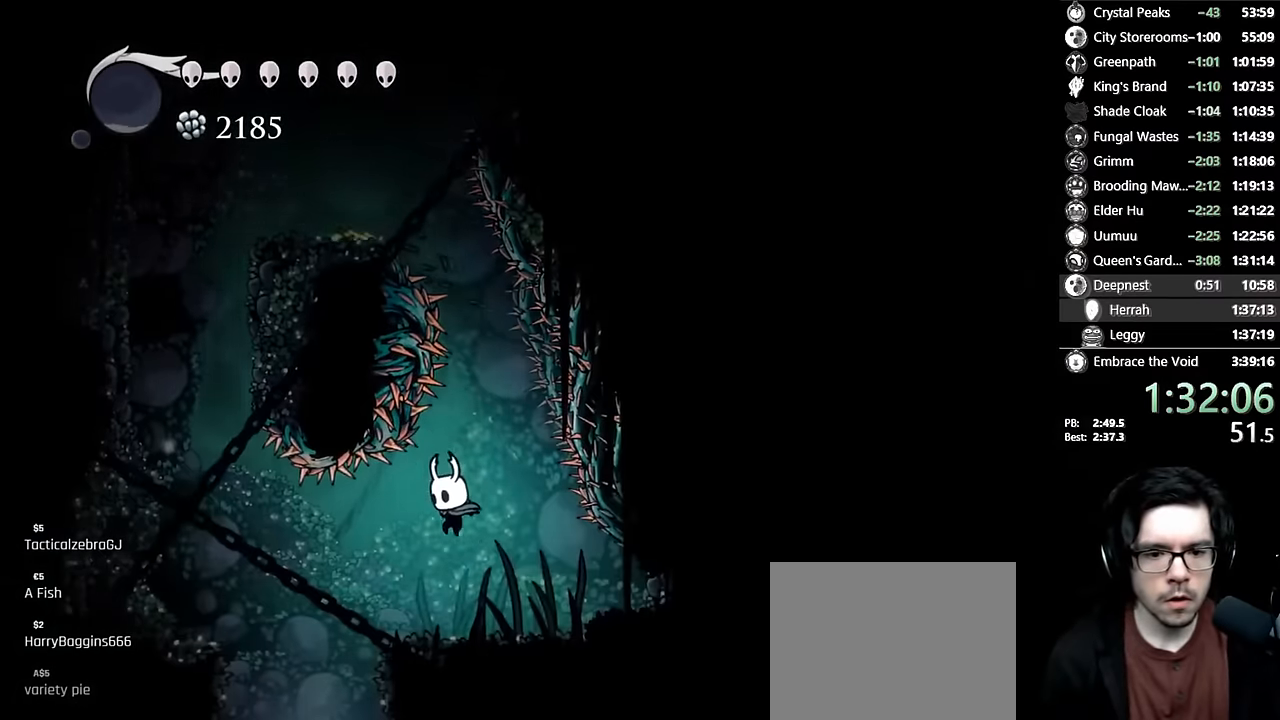
{"buttons": [], "left_stick": "center", "right_stick": "center", "events": [[50, "DPAD_DOWN", "down"], [150, "R2", "down"], [183, "DPAD_LEFT", "down"], [200, "DPAD_DOWN", "up"], [333, "R2", "up"], [383, "DPAD_LEFT", "up"]]}
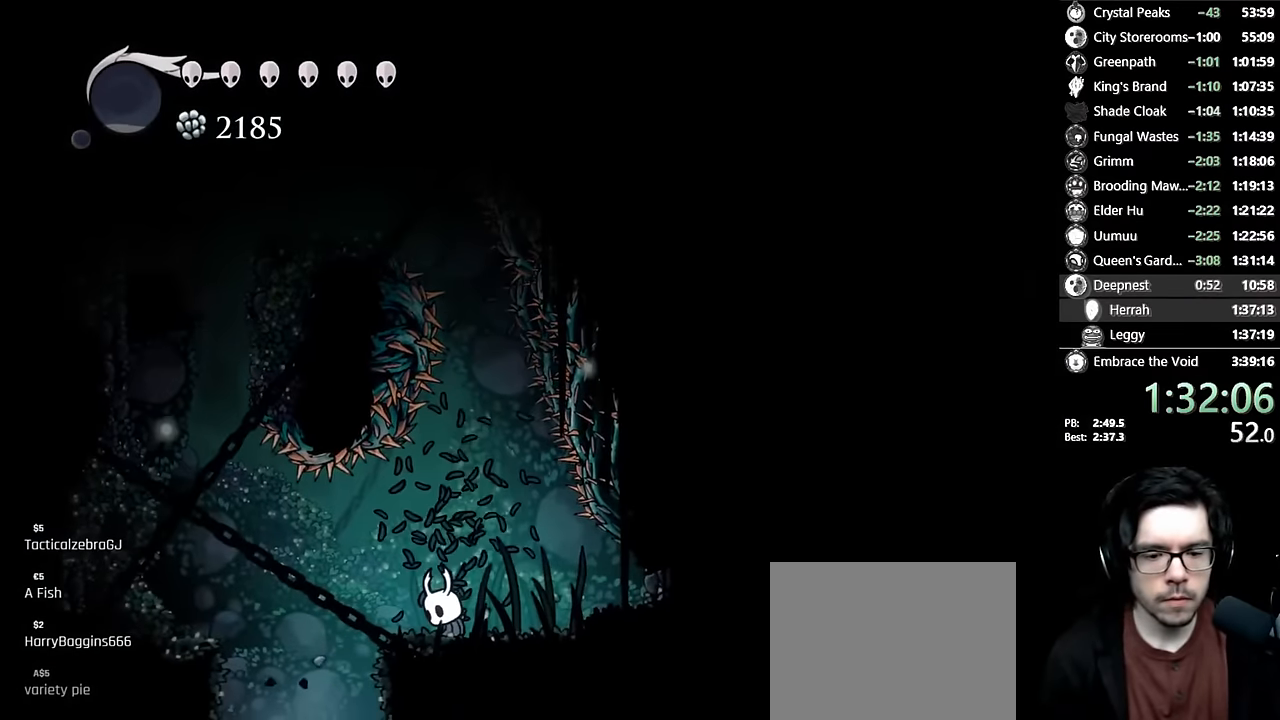
{"buttons": ["DPAD_LEFT"], "left_stick": "center", "right_stick": "center", "events": [[267, "DPAD_LEFT", "down"]]}
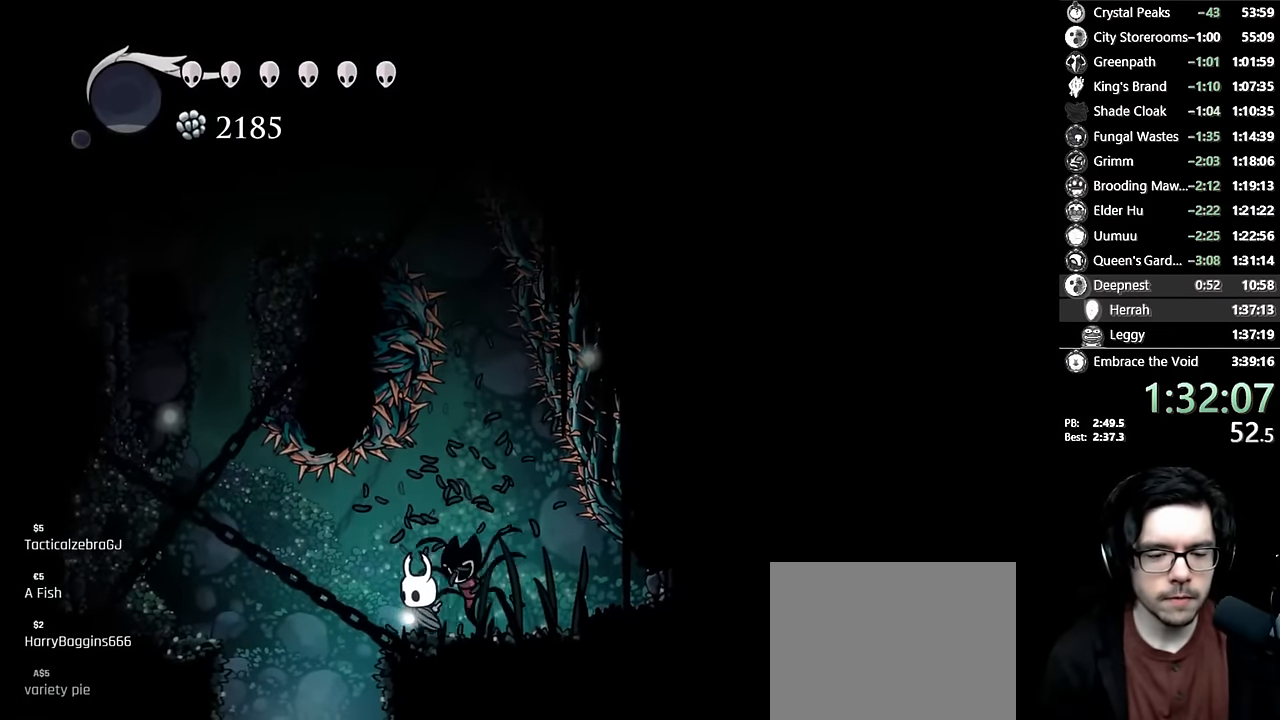
{"buttons": ["R2", "DPAD_DOWN"], "left_stick": "center", "right_stick": "center", "events": [[183, "DPAD_DOWN", "down"], [183, "DPAD_LEFT", "up"], [333, "R2", "down"]]}
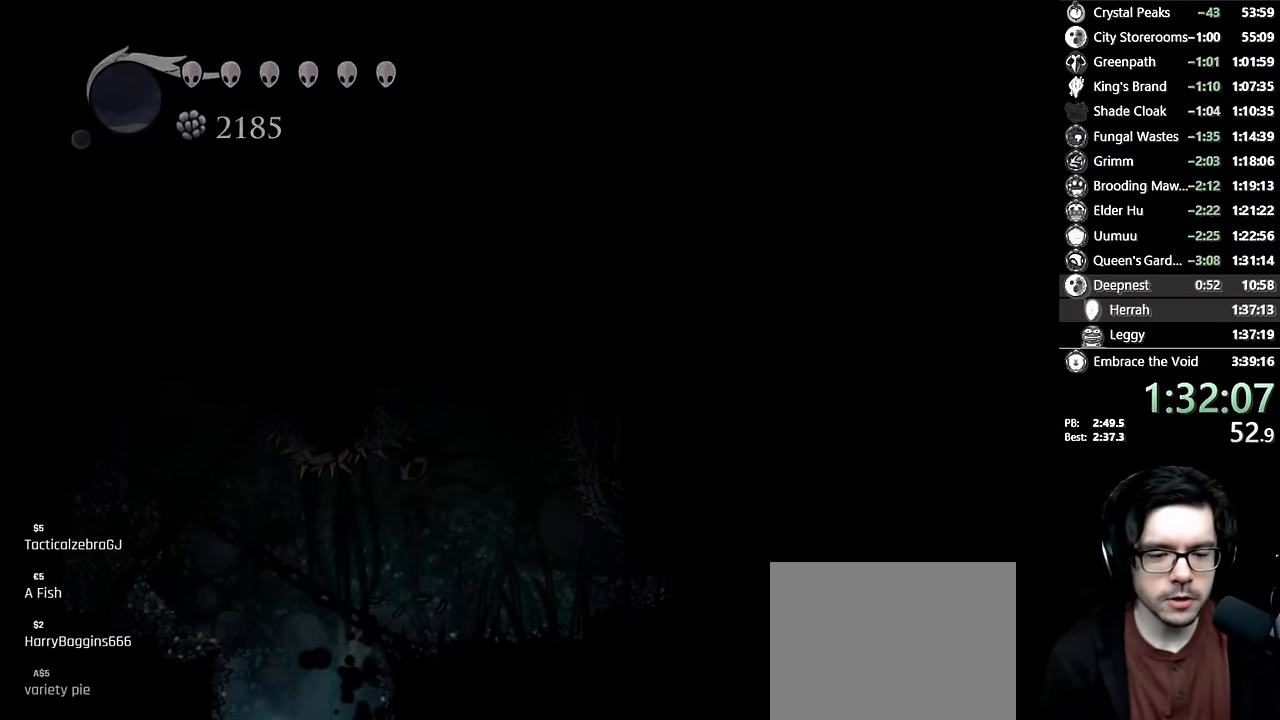
{"buttons": [], "left_stick": "center", "right_stick": "center", "events": [[17, "DPAD_DOWN", "up"], [17, "R2", "up"], [233, "DPAD_RIGHT", "down"], [333, "DPAD_RIGHT", "up"]]}